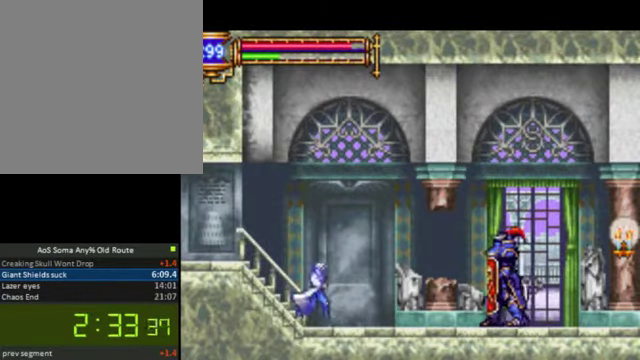
Gameplay with a controller (PlayStation layout); each line is a JSON object with the inputs held at the frame after it. "events" lists button and stick changes between this image and that frame as [ms after this image, input, new state], when the widget could be followed in between. Not read: L3 R3.
{"buttons": ["CROSS", "DPAD_RIGHT"], "left_stick": "center", "right_stick": "center", "events": [[500, "CROSS", "down"]]}
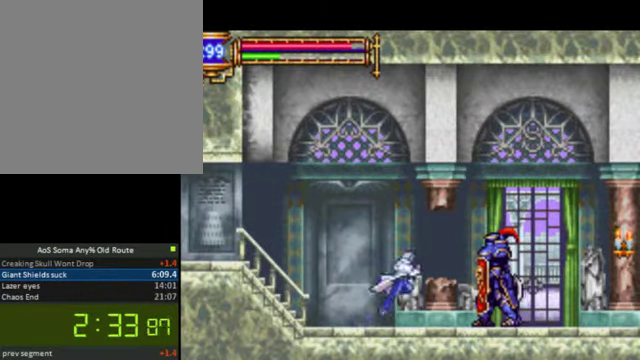
{"buttons": ["CROSS", "R1", "DPAD_RIGHT"], "left_stick": "center", "right_stick": "center", "events": [[134, "R1", "down"]]}
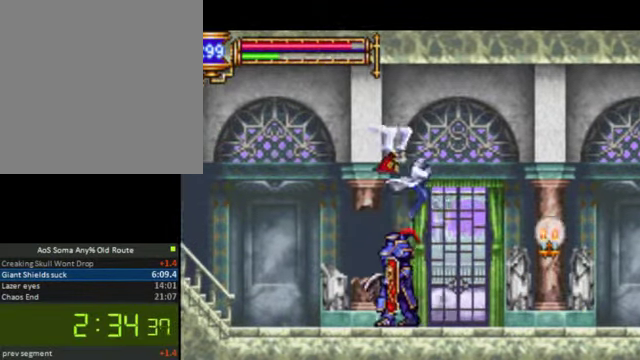
{"buttons": ["DPAD_RIGHT"], "left_stick": "center", "right_stick": "center", "events": [[134, "R1", "up"], [167, "CROSS", "up"], [300, "SQUARE", "down"], [467, "SQUARE", "up"]]}
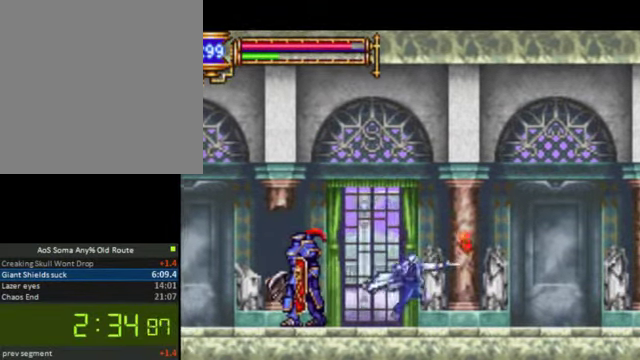
{"buttons": ["DPAD_RIGHT"], "left_stick": "center", "right_stick": "center", "events": []}
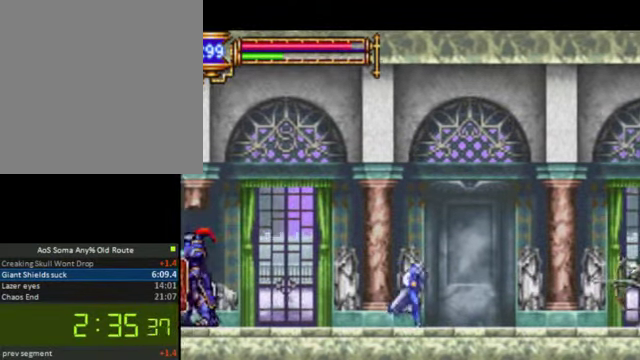
{"buttons": ["DPAD_RIGHT"], "left_stick": "center", "right_stick": "center", "events": []}
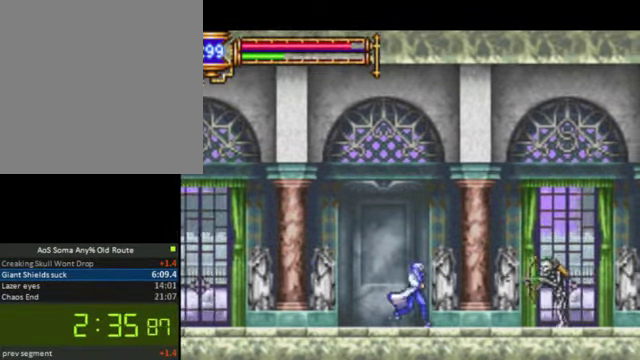
{"buttons": ["DPAD_RIGHT"], "left_stick": "center", "right_stick": "center", "events": []}
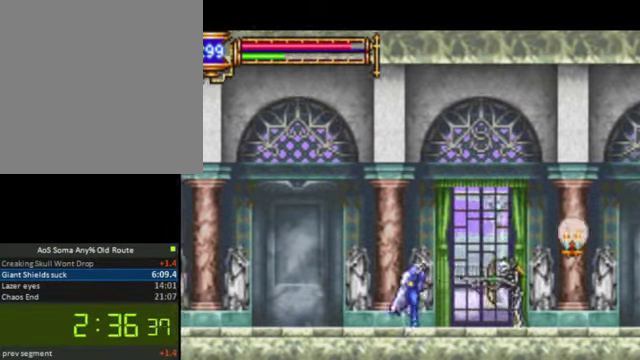
{"buttons": ["CROSS", "DPAD_RIGHT"], "left_stick": "center", "right_stick": "center", "events": [[434, "CROSS", "down"]]}
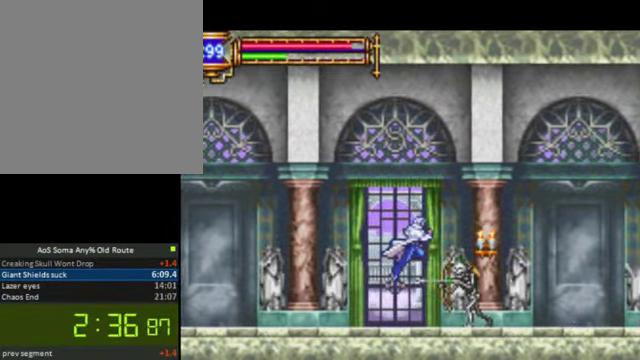
{"buttons": ["CROSS", "R1", "DPAD_RIGHT"], "left_stick": "center", "right_stick": "center", "events": [[234, "R1", "down"]]}
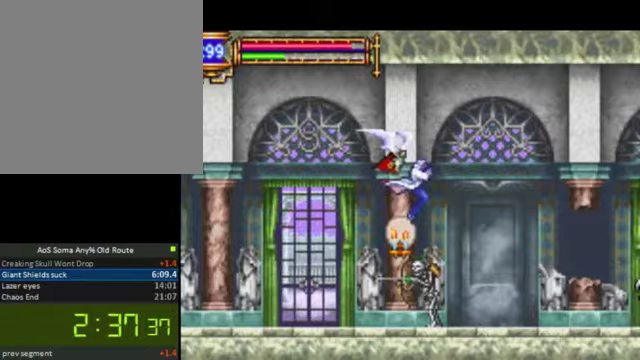
{"buttons": ["DPAD_RIGHT"], "left_stick": "center", "right_stick": "center", "events": [[467, "CROSS", "up"], [467, "R1", "up"]]}
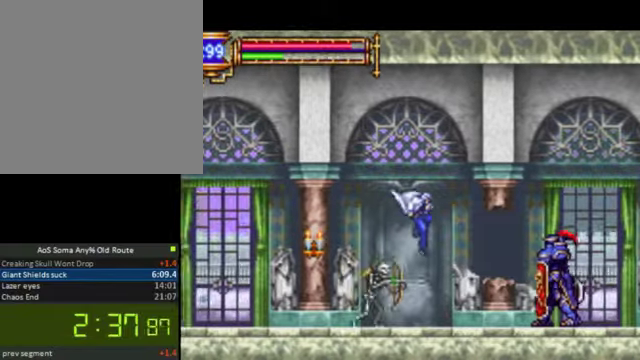
{"buttons": ["CROSS", "R1", "DPAD_RIGHT"], "left_stick": "center", "right_stick": "center", "events": [[367, "CROSS", "down"], [500, "R1", "down"]]}
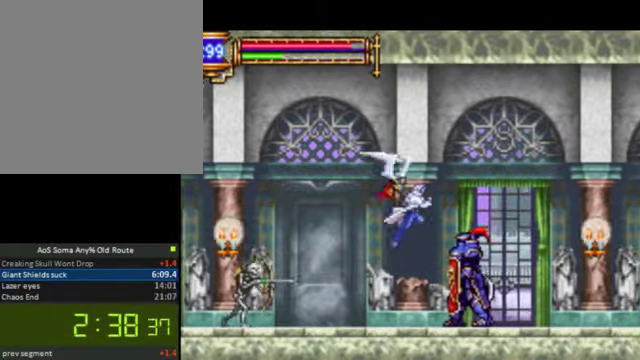
{"buttons": ["CROSS", "R1", "DPAD_RIGHT"], "left_stick": "center", "right_stick": "center", "events": []}
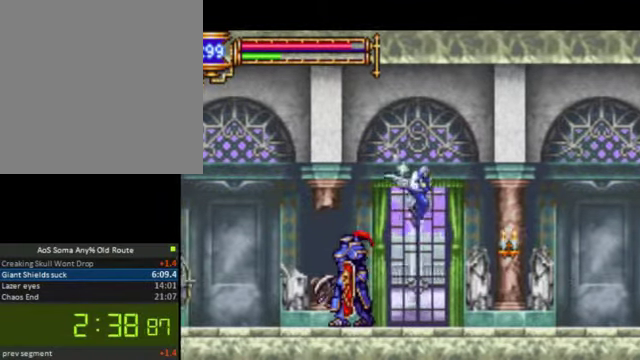
{"buttons": ["DPAD_RIGHT"], "left_stick": "center", "right_stick": "center", "events": [[33, "R1", "up"], [67, "CROSS", "up"], [167, "SQUARE", "down"], [300, "SQUARE", "up"]]}
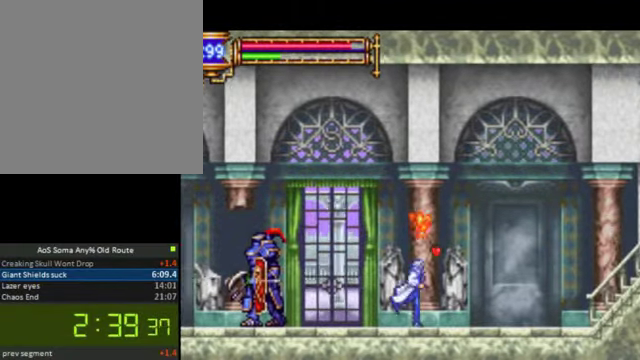
{"buttons": ["CROSS", "DPAD_RIGHT"], "left_stick": "center", "right_stick": "center", "events": [[467, "CROSS", "down"]]}
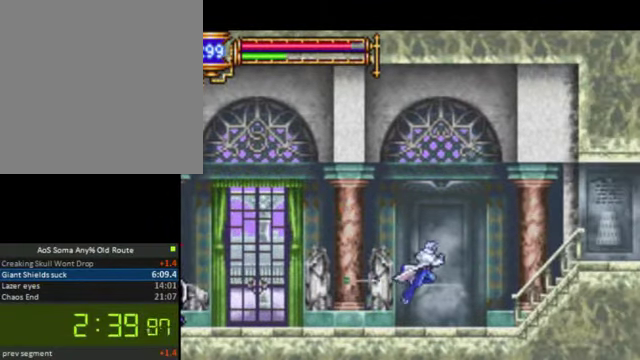
{"buttons": ["DPAD_RIGHT"], "left_stick": "center", "right_stick": "center", "events": [[367, "CROSS", "up"]]}
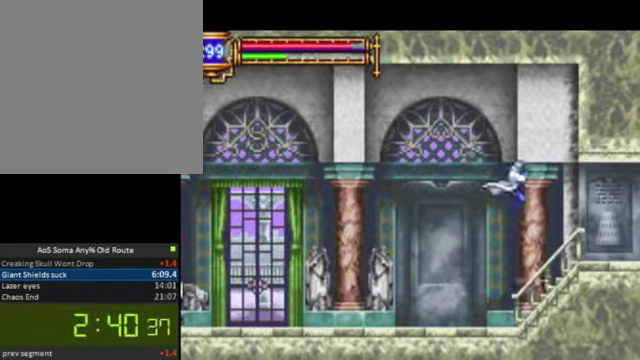
{"buttons": ["DPAD_RIGHT"], "left_stick": "center", "right_stick": "center", "events": []}
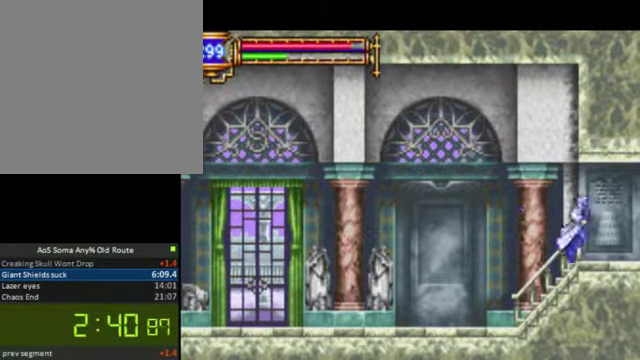
{"buttons": ["DPAD_RIGHT"], "left_stick": "center", "right_stick": "center", "events": []}
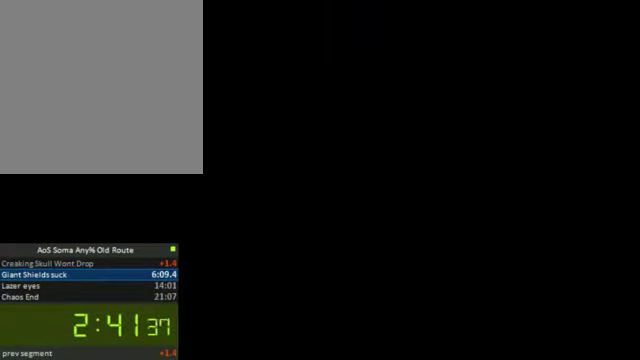
{"buttons": ["DPAD_RIGHT"], "left_stick": "center", "right_stick": "center", "events": []}
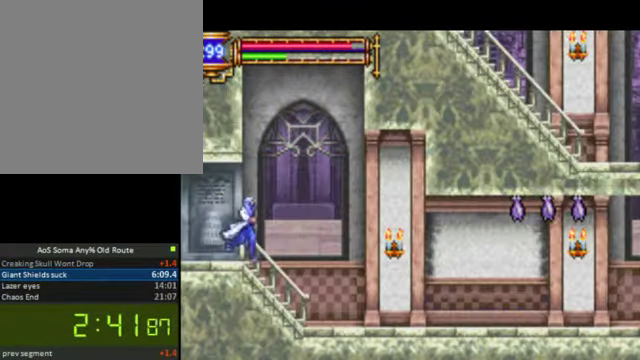
{"buttons": ["CROSS", "DPAD_RIGHT"], "left_stick": "center", "right_stick": "center", "events": [[500, "CROSS", "down"]]}
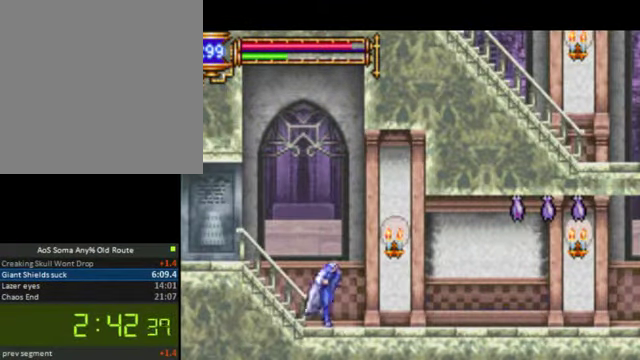
{"buttons": ["DPAD_RIGHT"], "left_stick": "center", "right_stick": "center", "events": [[67, "CROSS", "up"], [133, "SQUARE", "down"], [233, "SQUARE", "up"]]}
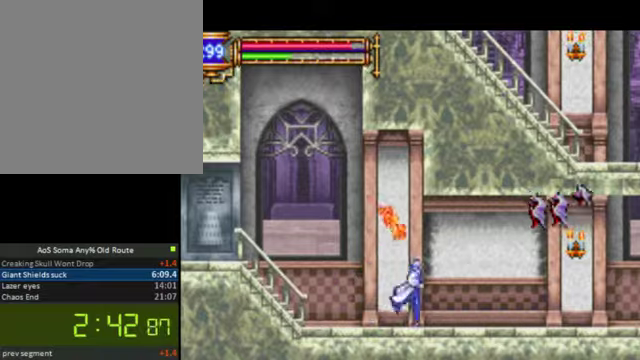
{"buttons": ["DPAD_RIGHT"], "left_stick": "center", "right_stick": "center", "events": []}
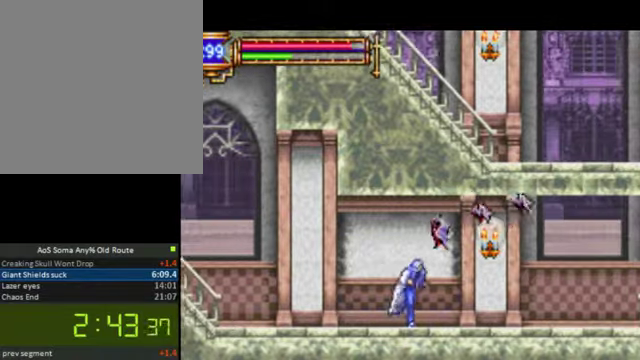
{"buttons": ["DPAD_RIGHT"], "left_stick": "center", "right_stick": "center", "events": []}
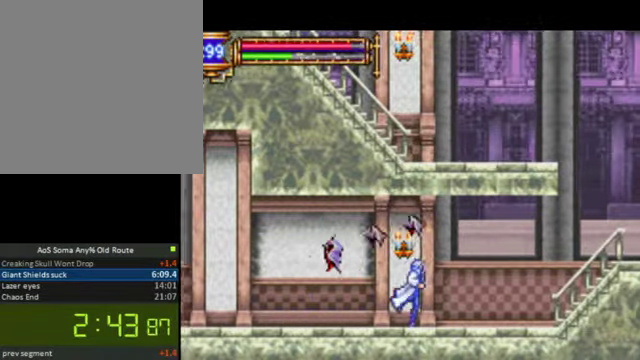
{"buttons": ["DPAD_RIGHT"], "left_stick": "center", "right_stick": "center", "events": []}
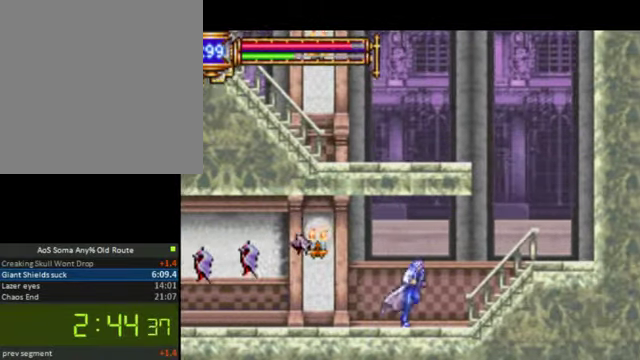
{"buttons": ["CROSS", "DPAD_RIGHT"], "left_stick": "center", "right_stick": "center", "events": [[366, "CROSS", "down"]]}
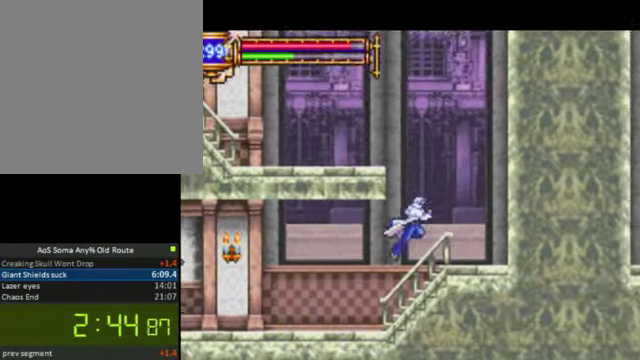
{"buttons": ["CROSS", "DPAD_LEFT"], "left_stick": "center", "right_stick": "center", "events": [[100, "CROSS", "up"], [300, "DPAD_RIGHT", "up"], [366, "DPAD_LEFT", "down"], [433, "CROSS", "down"]]}
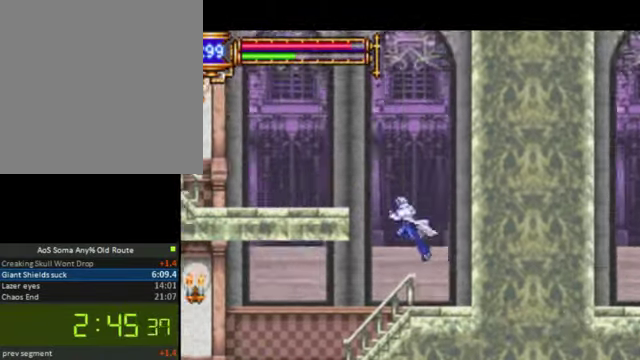
{"buttons": ["DPAD_LEFT"], "left_stick": "center", "right_stick": "center", "events": [[433, "CROSS", "up"]]}
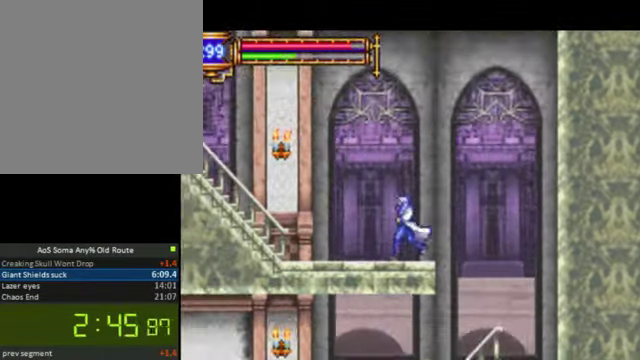
{"buttons": ["SQUARE", "DPAD_LEFT"], "left_stick": "center", "right_stick": "center", "events": [[333, "CROSS", "down"], [466, "CROSS", "up"], [500, "SQUARE", "down"]]}
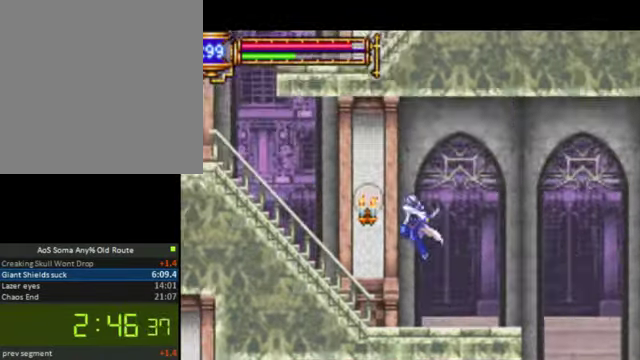
{"buttons": ["CROSS", "DPAD_LEFT"], "left_stick": "center", "right_stick": "center", "events": [[466, "CROSS", "down"], [466, "SQUARE", "up"]]}
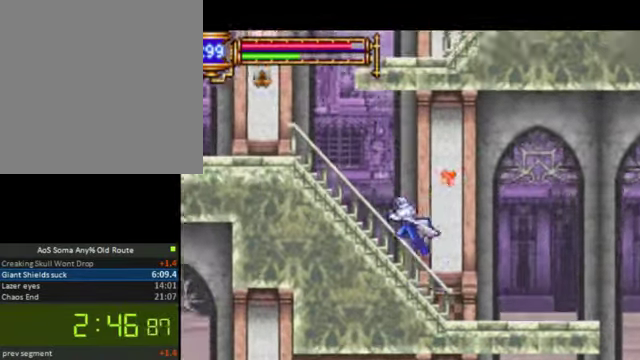
{"buttons": ["DPAD_LEFT"], "left_stick": "center", "right_stick": "center", "events": [[233, "CROSS", "up"]]}
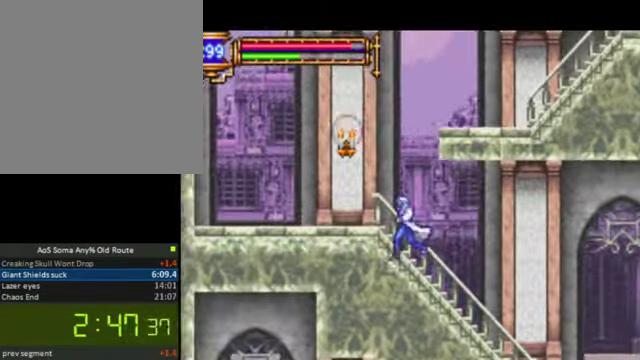
{"buttons": ["DPAD_RIGHT"], "left_stick": "center", "right_stick": "center", "events": [[66, "CROSS", "down"], [166, "CROSS", "up"], [200, "SQUARE", "down"], [366, "SQUARE", "up"], [466, "DPAD_LEFT", "up"], [500, "DPAD_RIGHT", "down"]]}
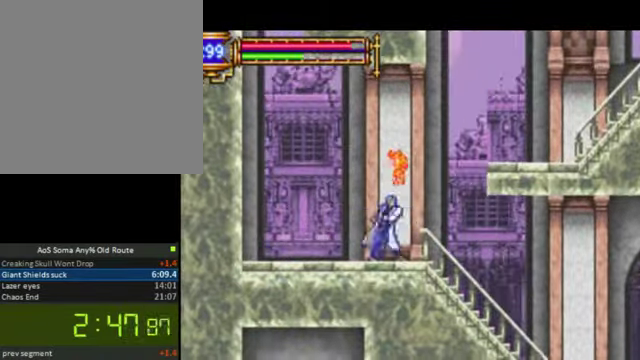
{"buttons": ["CROSS", "DPAD_RIGHT"], "left_stick": "center", "right_stick": "center", "events": [[133, "CROSS", "down"]]}